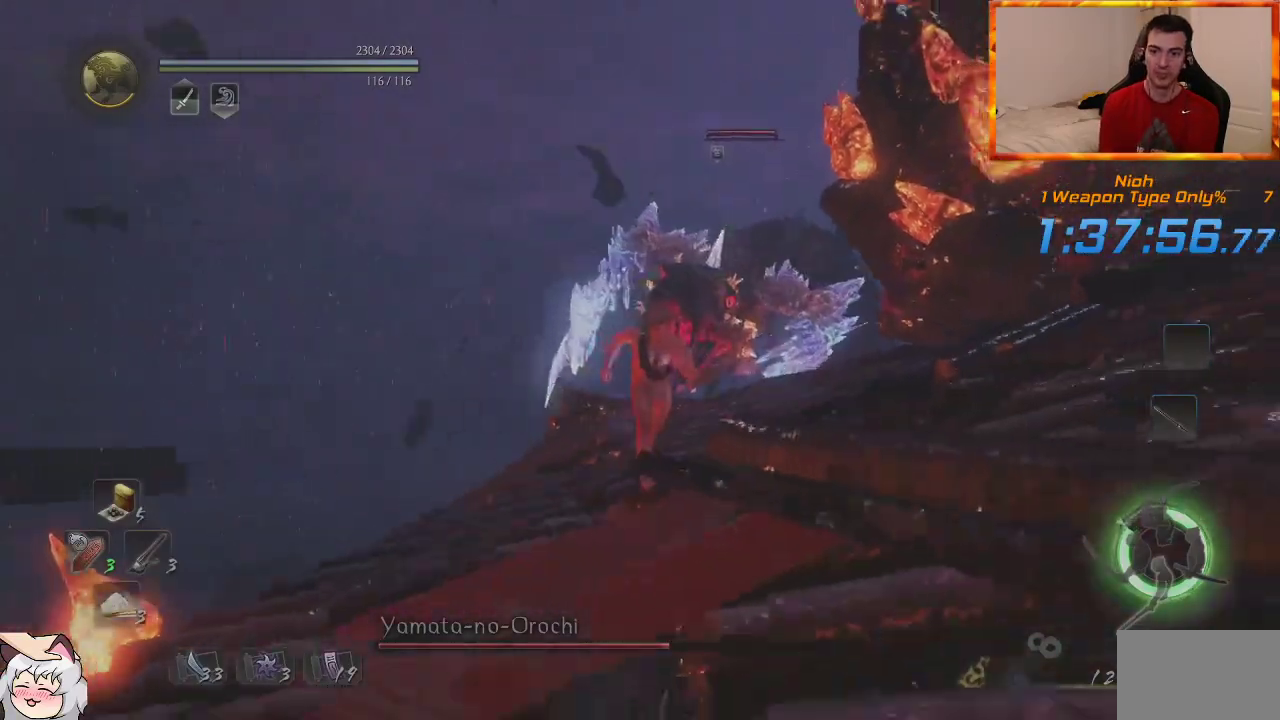
Gameplay with a controller (PlayStation layout); each line is a JSON object with the inputs held at the frame after it. "events" lists button and stick changes between this image and that frame as [ms after this image, input, new state], when the widget could be followed in between.
{"buttons": ["CROSS", "L1"], "left_stick": "up", "right_stick": "center"}
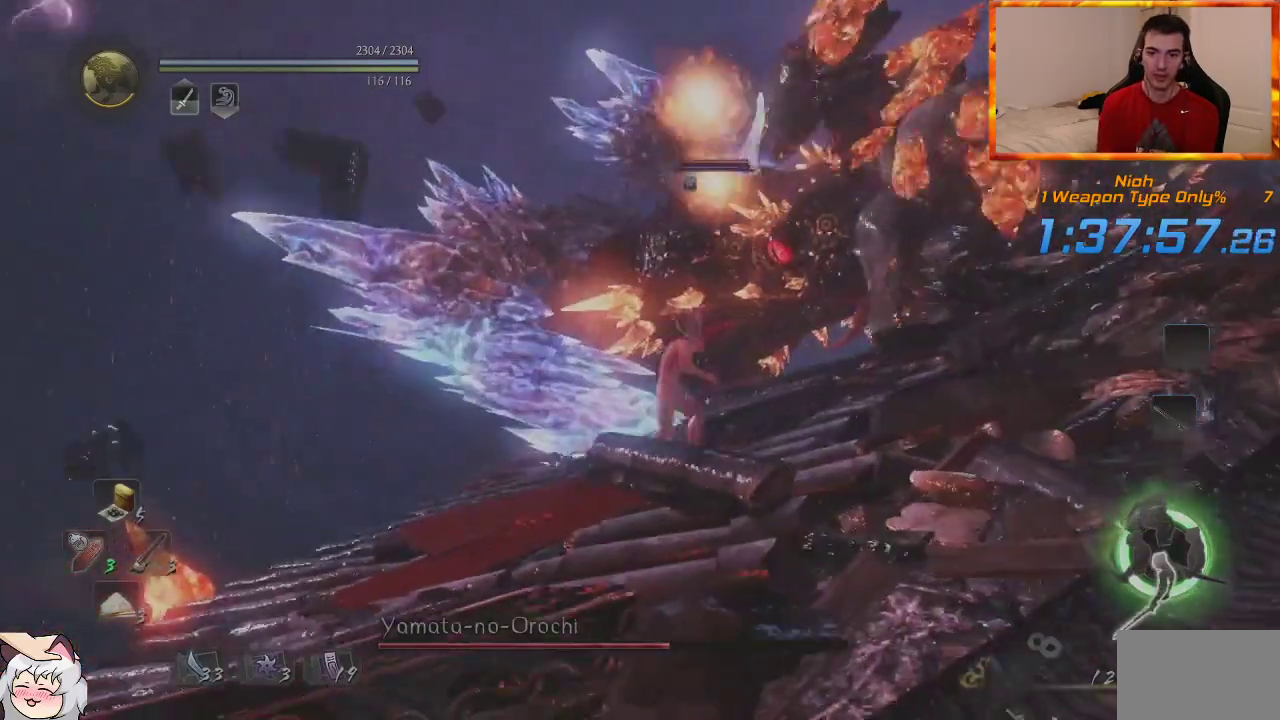
{"buttons": ["CROSS"], "left_stick": "up", "right_stick": "center", "events": [[17, "CROSS", "up"], [17, "L1", "up"], [100, "CROSS", "down"], [150, "CROSS", "up"], [233, "CROSS", "down"]]}
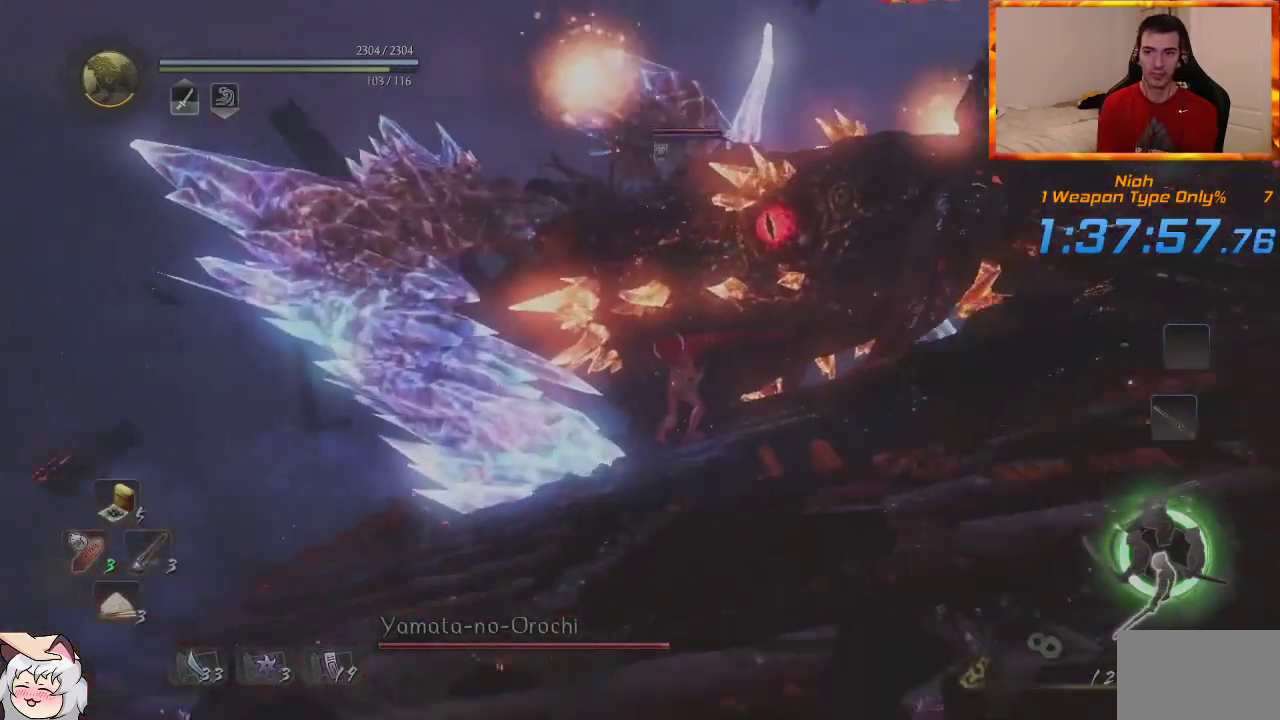
{"buttons": ["CROSS"], "left_stick": "up", "right_stick": "center", "events": []}
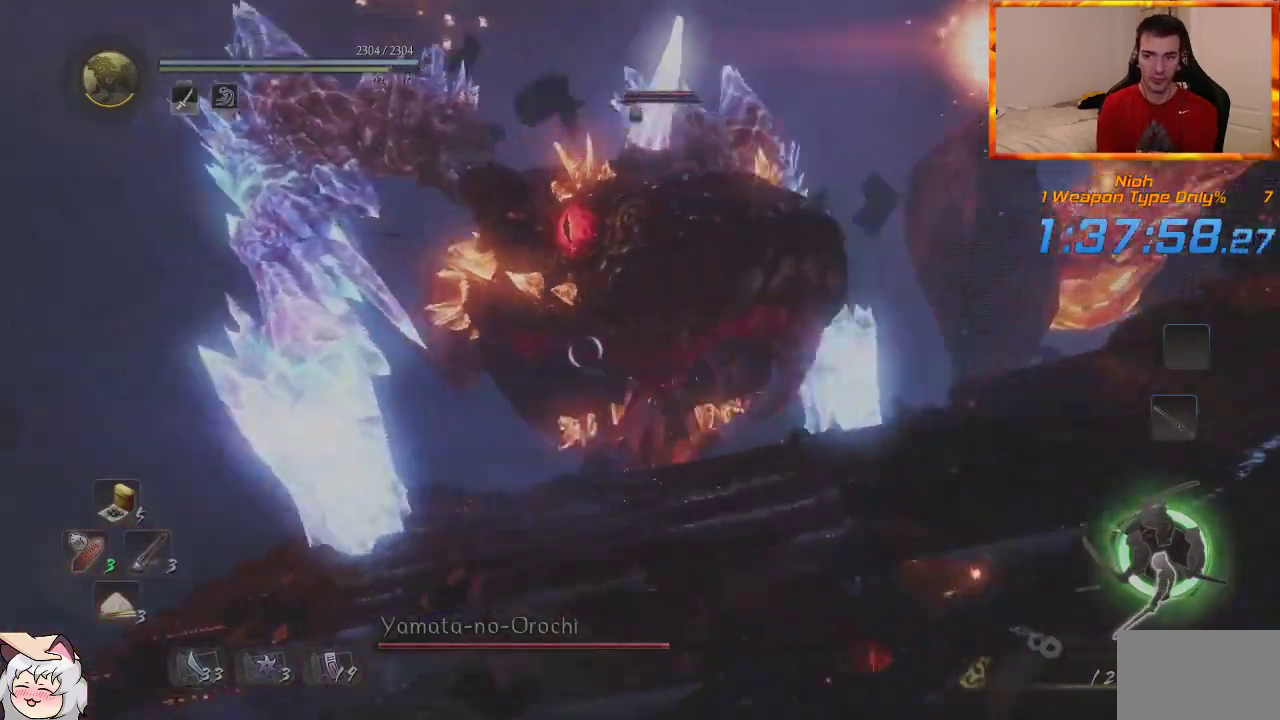
{"buttons": ["SQUARE"], "left_stick": "up", "right_stick": "center", "events": [[150, "CROSS", "up"], [200, "R1", "down"], [250, "TRIANGLE", "down"], [383, "TRIANGLE", "up"], [417, "R1", "up"], [500, "SQUARE", "down"]]}
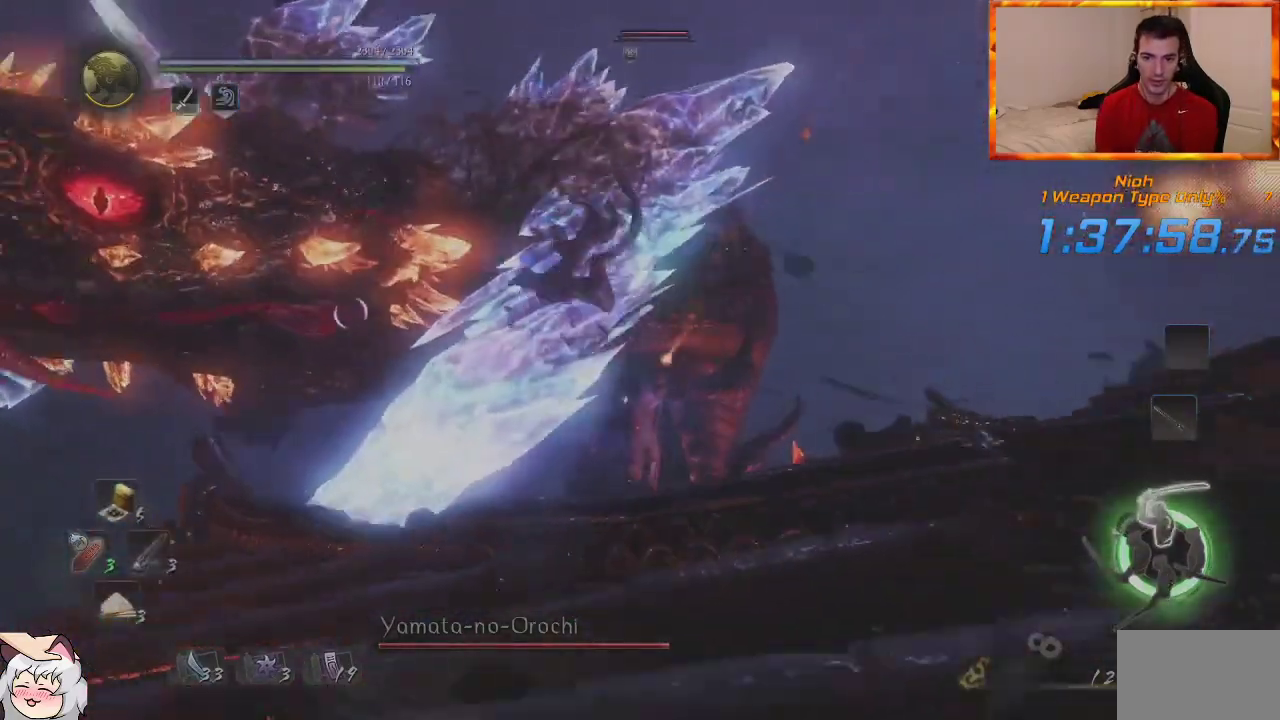
{"buttons": [], "left_stick": "up", "right_stick": "center", "events": [[183, "SQUARE", "up"]]}
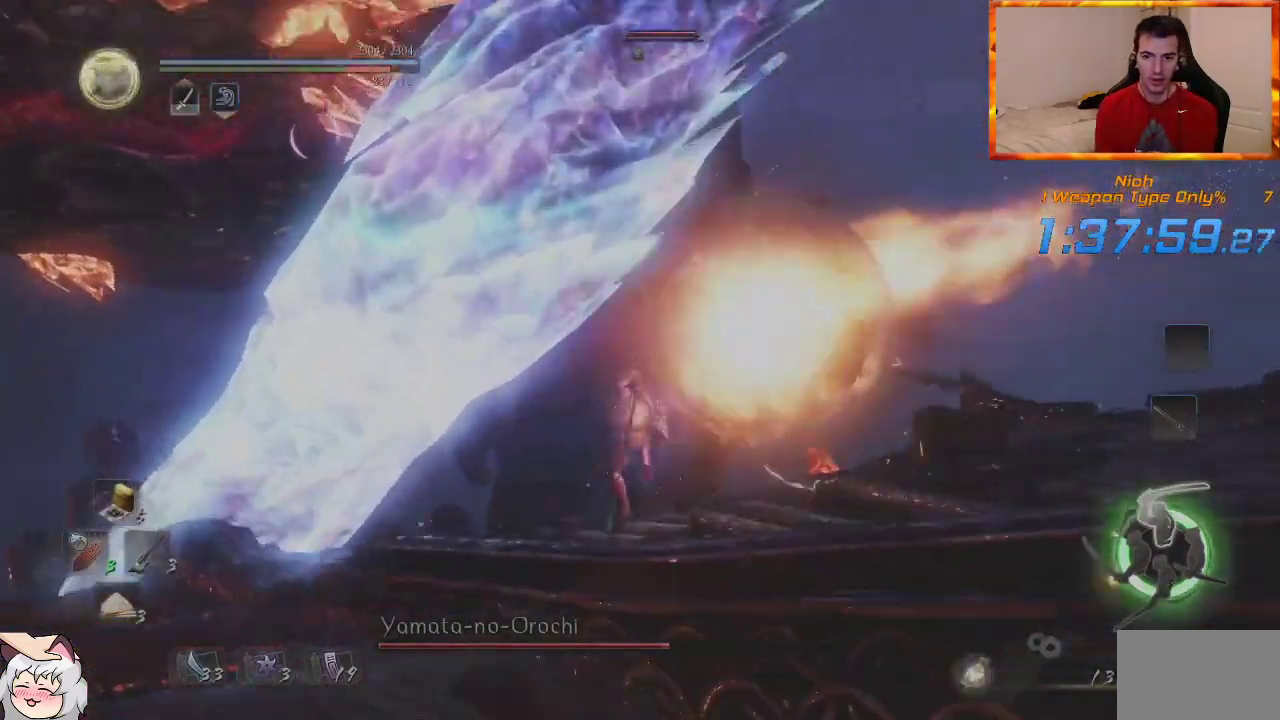
{"buttons": [], "left_stick": "up", "right_stick": "center", "events": [[100, "TRIANGLE", "down"], [217, "TRIANGLE", "up"], [283, "TRIANGLE", "down"], [417, "TRIANGLE", "up"]]}
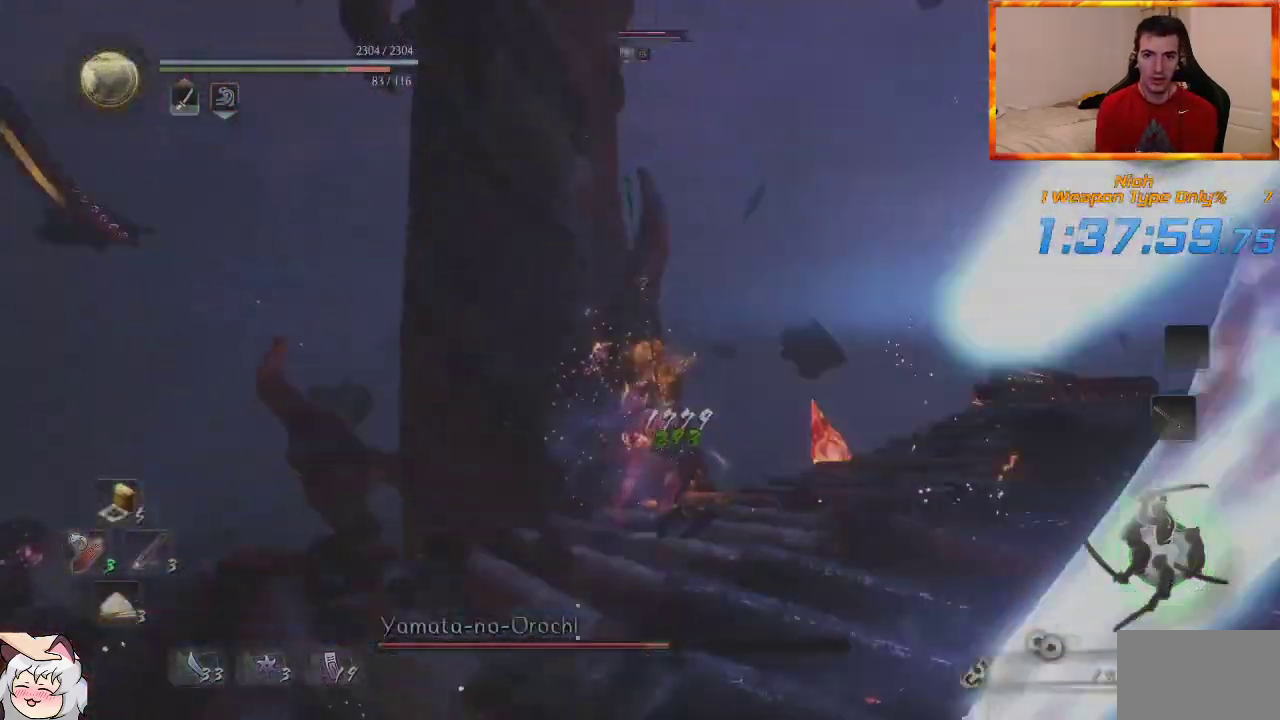
{"buttons": [], "left_stick": "up", "right_stick": "center", "events": []}
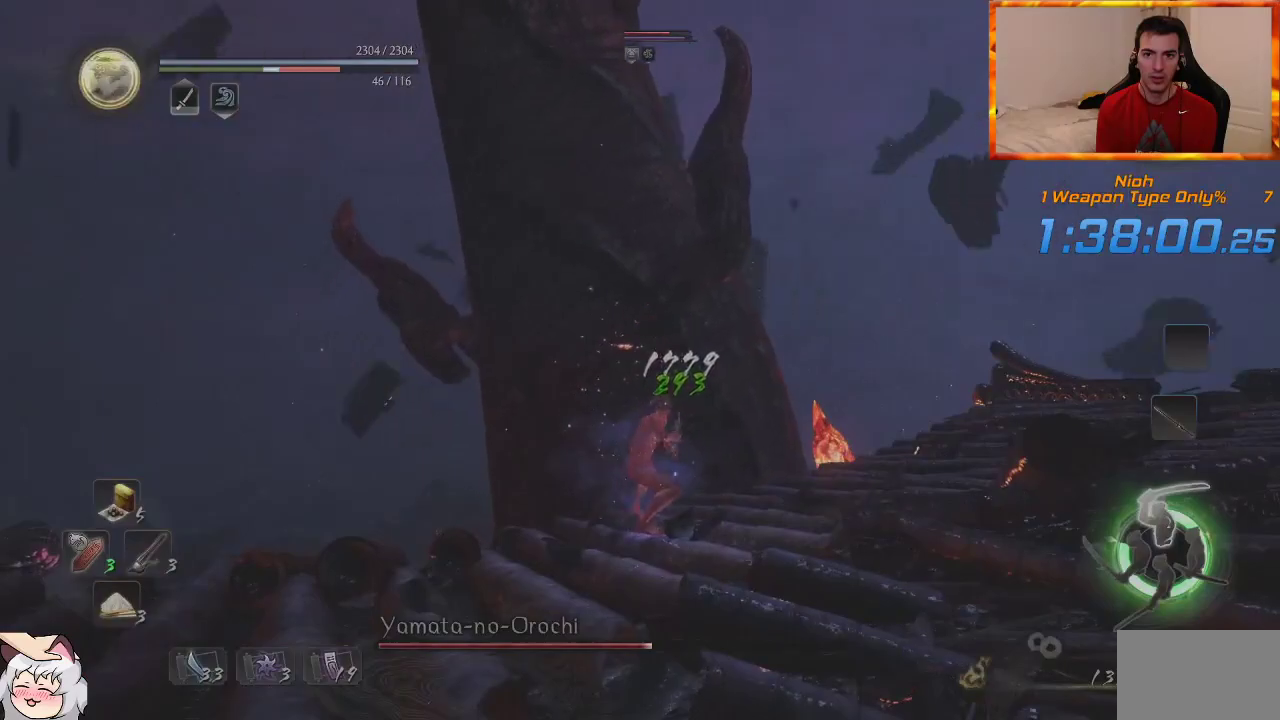
{"buttons": [], "left_stick": "up", "right_stick": "center", "events": []}
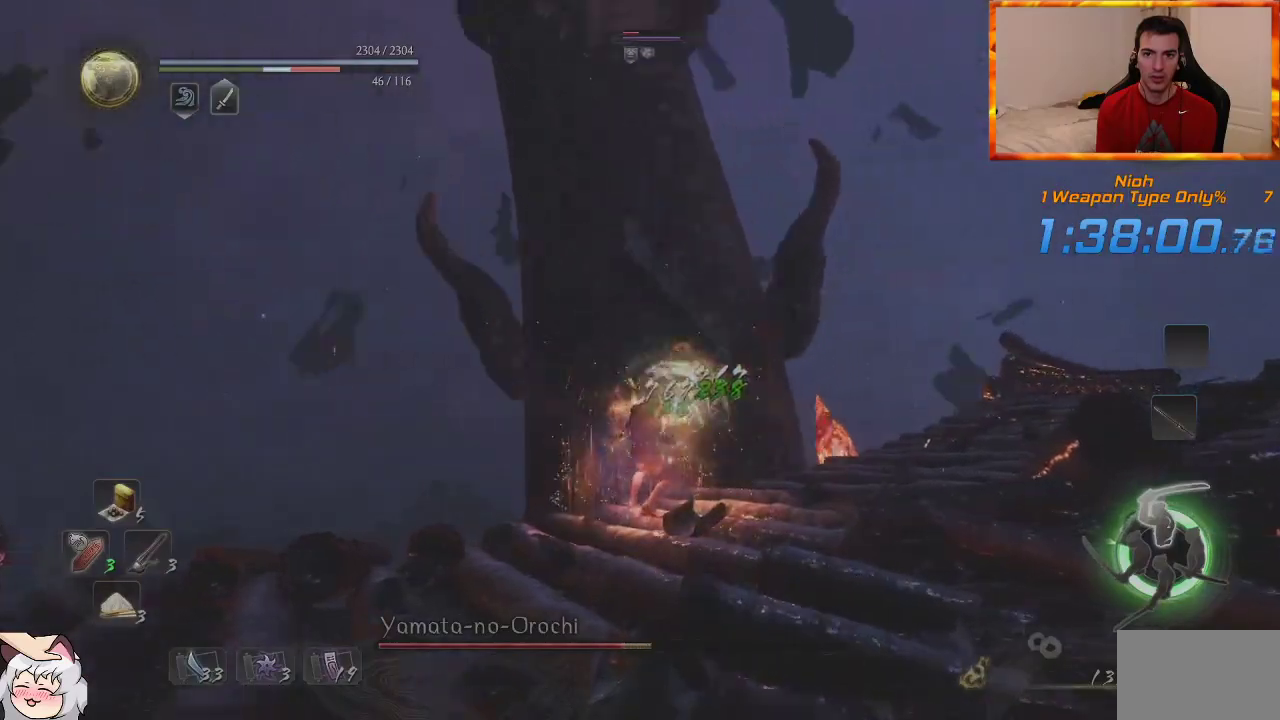
{"buttons": [], "left_stick": "center", "right_stick": "center", "events": [[383, "left_stick", "center"]]}
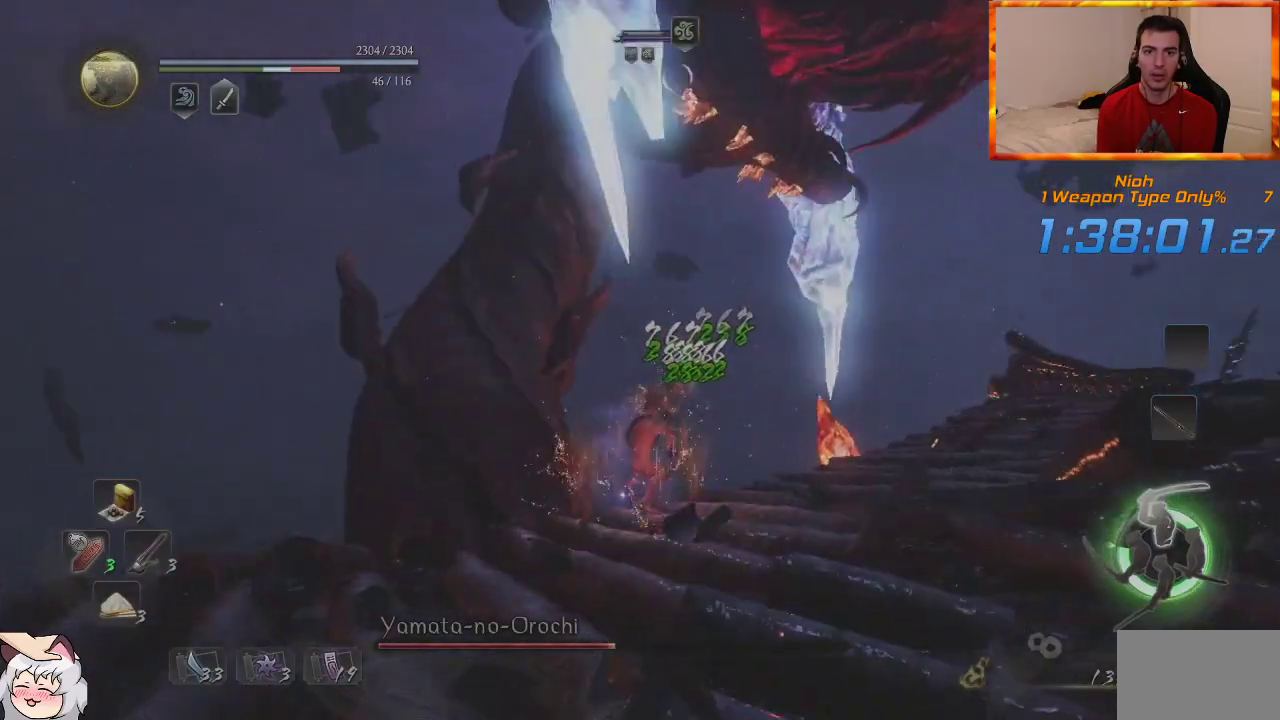
{"buttons": ["R1"], "left_stick": "down", "right_stick": "center", "events": [[367, "R1", "down"], [400, "CROSS", "down"], [483, "left_stick", "down"], [500, "CROSS", "up"]]}
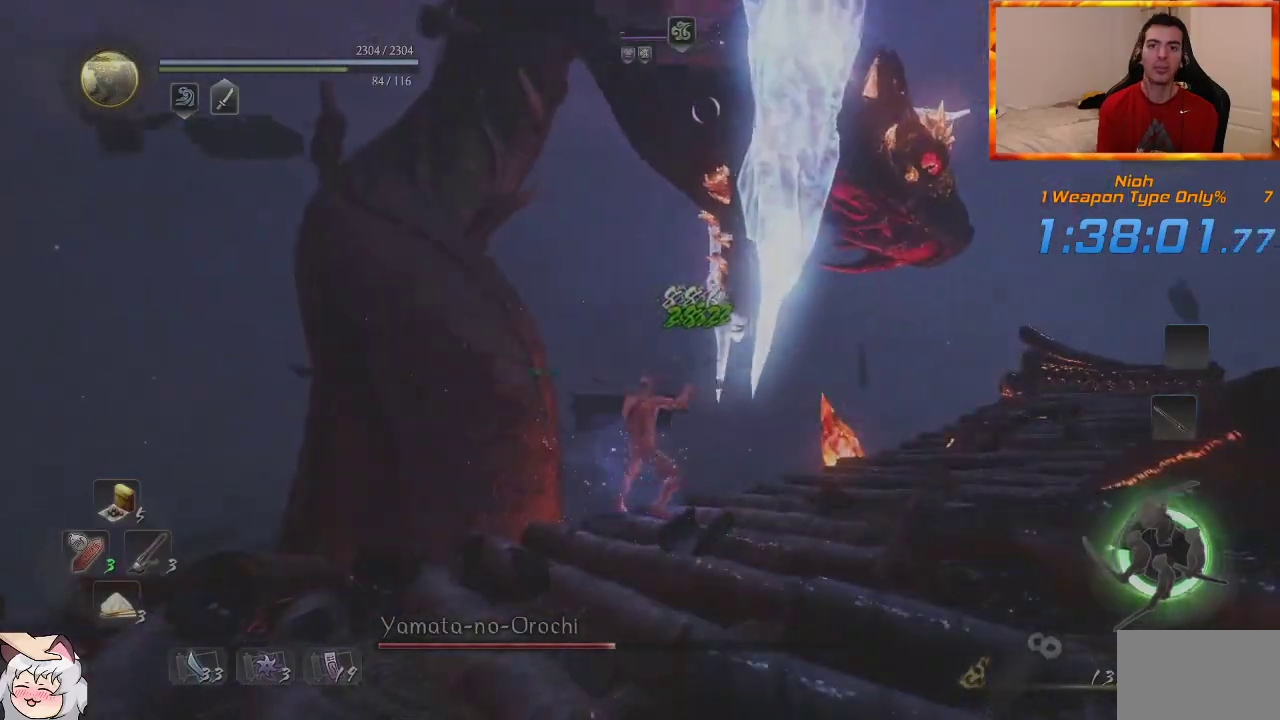
{"buttons": ["CROSS"], "left_stick": "down", "right_stick": "center", "events": [[17, "R1", "up"], [133, "CROSS", "down"], [217, "CROSS", "up"], [283, "CROSS", "down"], [367, "CROSS", "up"], [433, "CROSS", "down"]]}
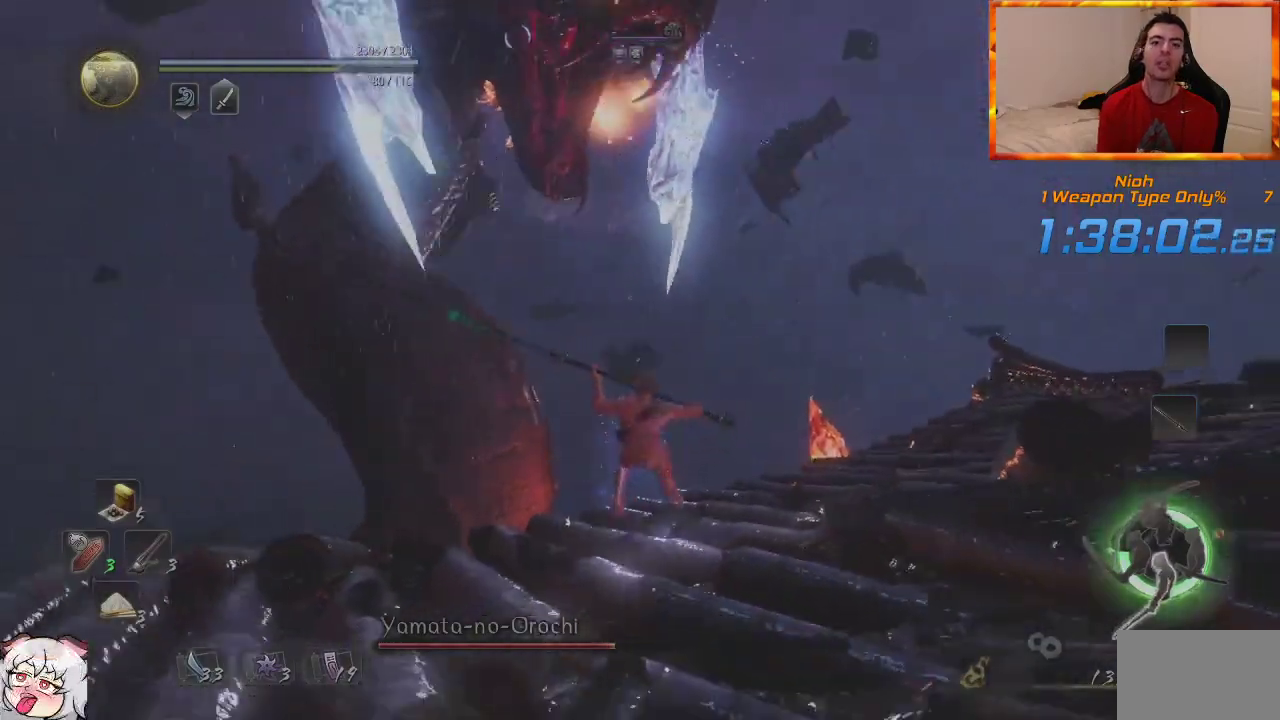
{"buttons": [], "left_stick": "down", "right_stick": "center", "events": [[17, "CROSS", "up"], [67, "CROSS", "down"], [183, "CROSS", "up"]]}
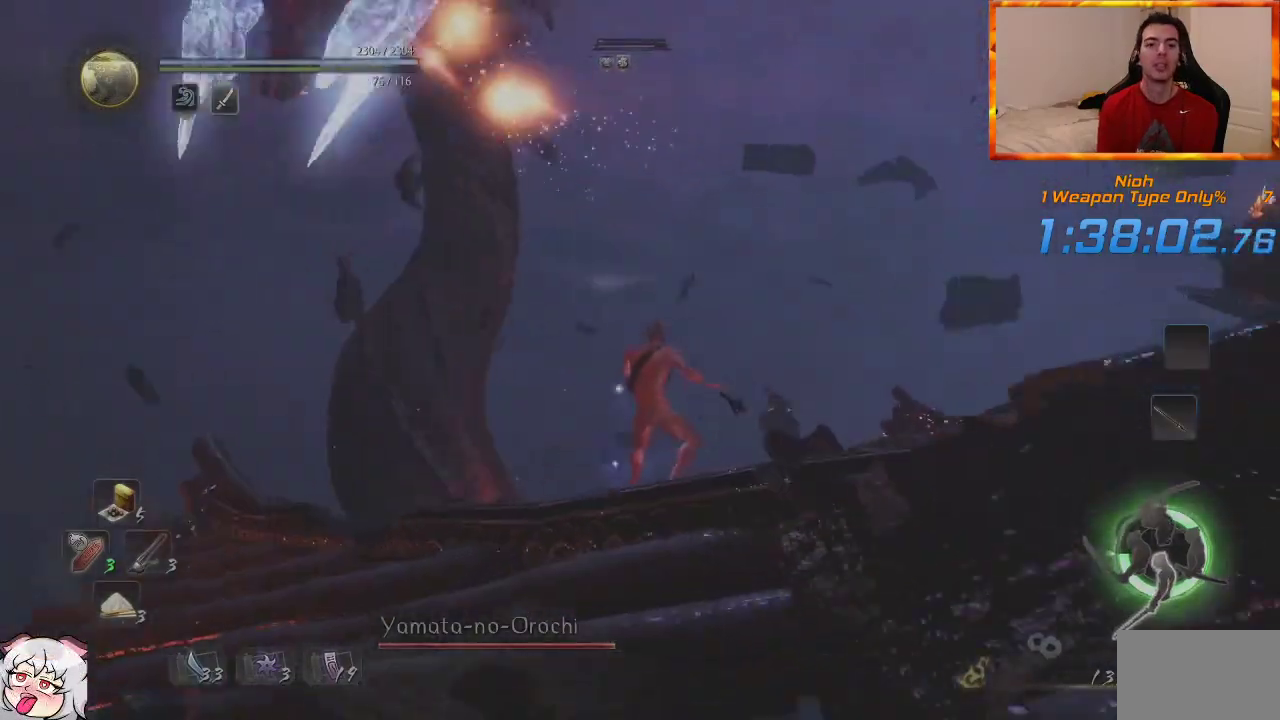
{"buttons": [], "left_stick": "center", "right_stick": "center", "events": [[200, "left_stick", "center"]]}
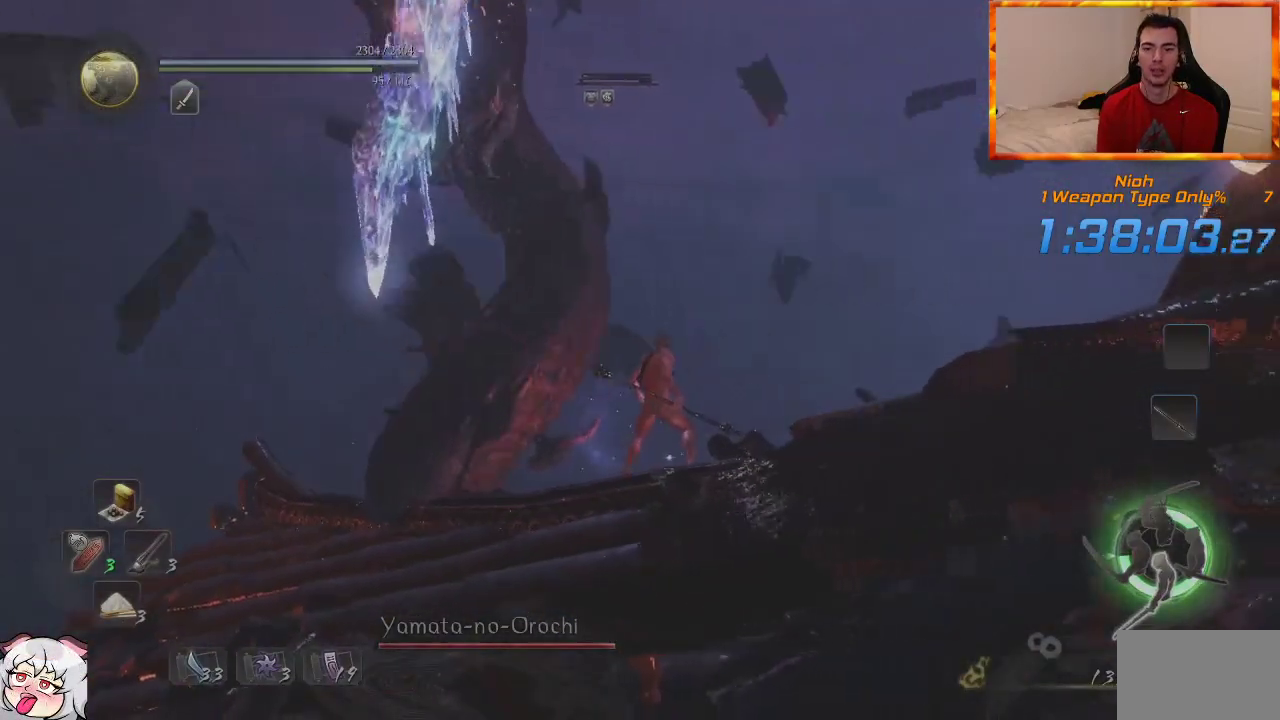
{"buttons": [], "left_stick": "center", "right_stick": "center", "events": []}
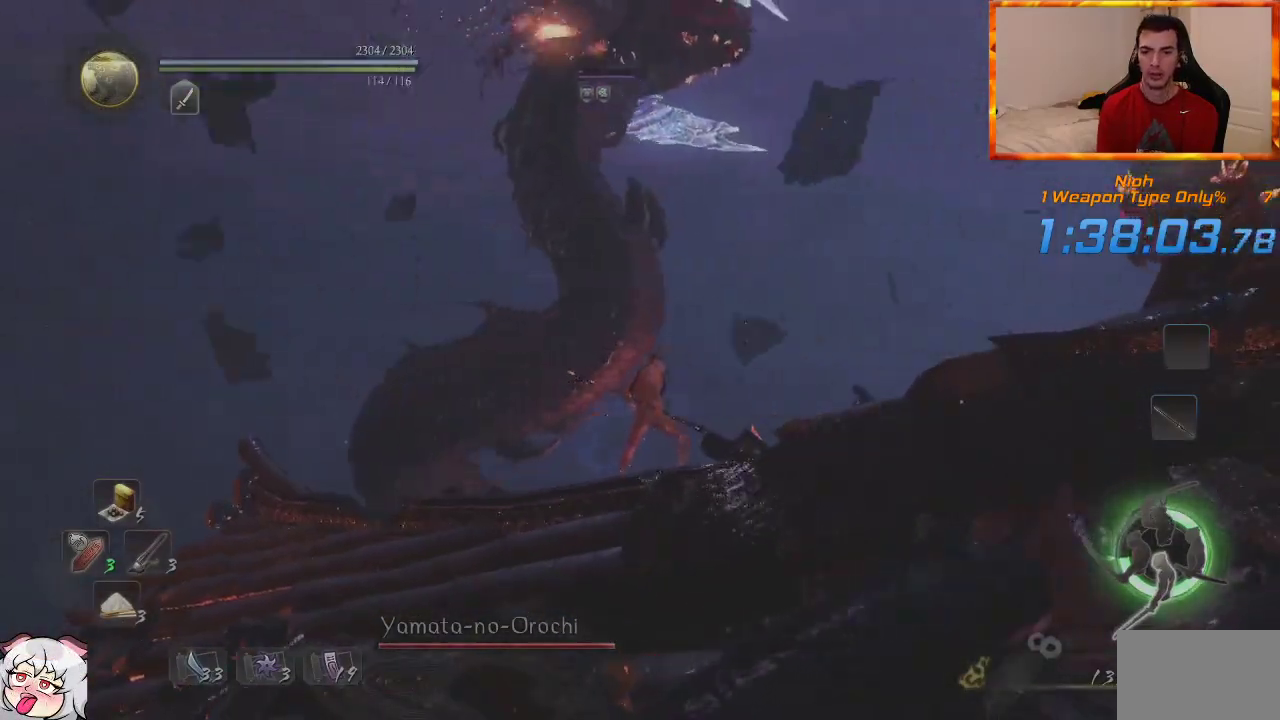
{"buttons": [], "left_stick": "center", "right_stick": "center", "events": []}
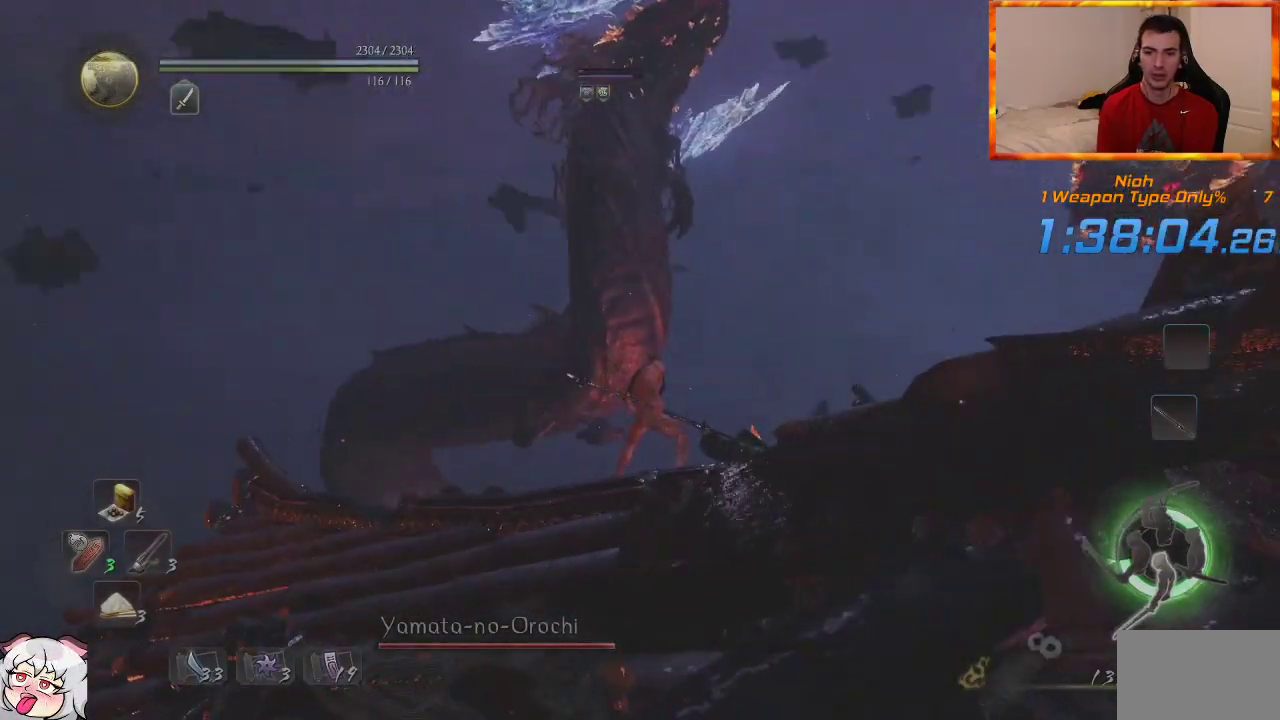
{"buttons": ["CROSS"], "left_stick": "up", "right_stick": "center", "events": [[200, "left_stick", "up"], [417, "CROSS", "down"]]}
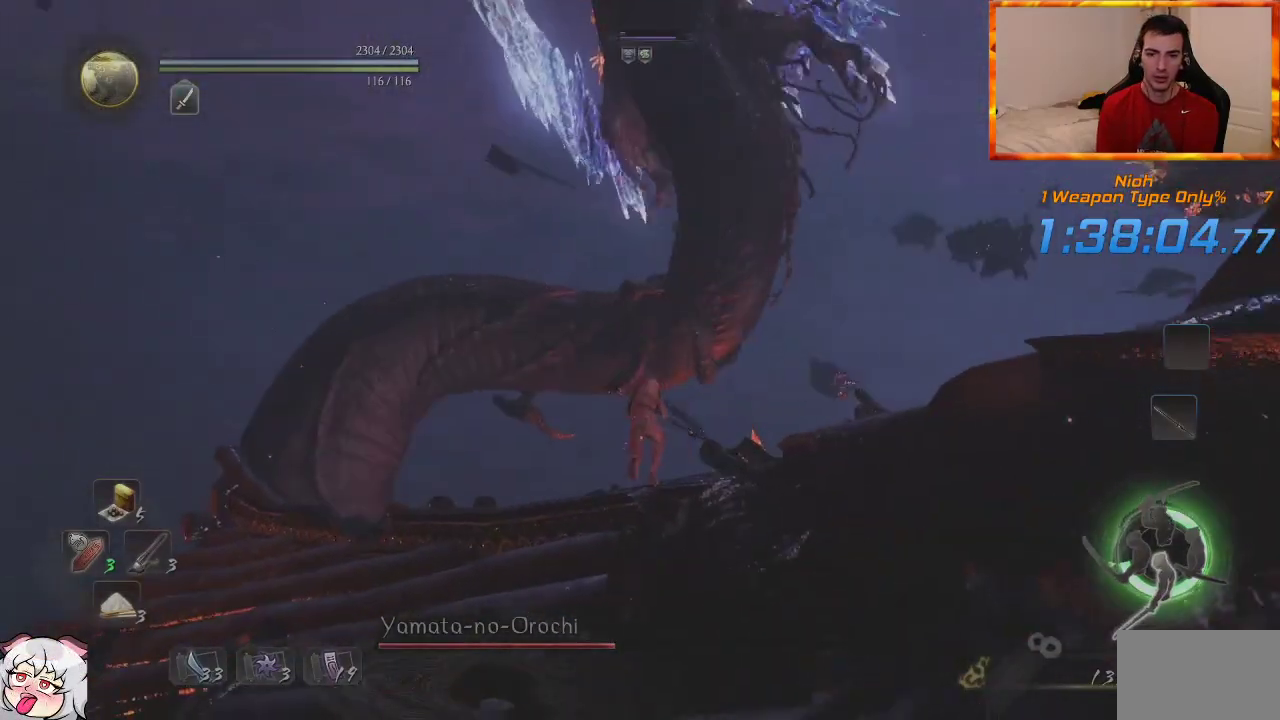
{"buttons": [], "left_stick": "up", "right_stick": "center", "events": [[17, "CROSS", "up"], [217, "TRIANGLE", "down"], [333, "TRIANGLE", "up"]]}
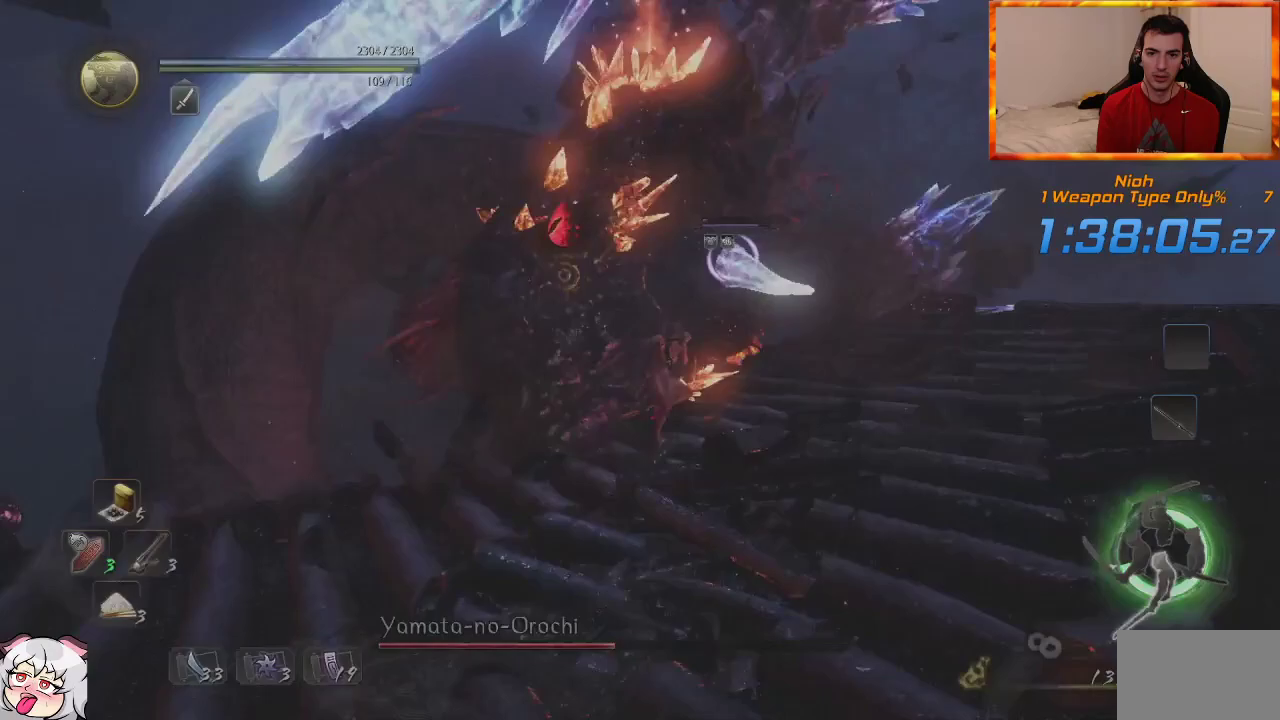
{"buttons": ["CROSS", "R1"], "left_stick": "up", "right_stick": "center", "events": [[483, "R1", "down"], [500, "CROSS", "down"]]}
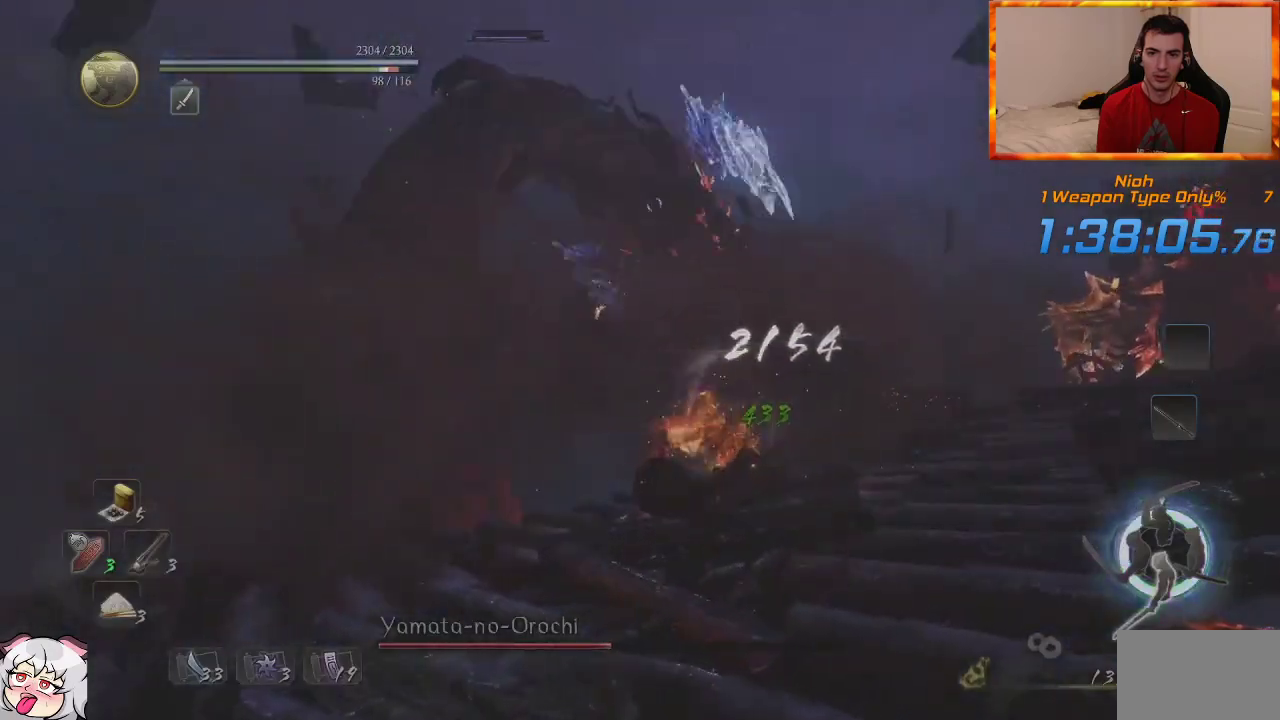
{"buttons": [], "left_stick": "up", "right_stick": "down-right", "events": [[117, "CROSS", "up"], [117, "R1", "up"], [217, "CROSS", "down"], [317, "CROSS", "up"], [483, "right_stick", "down-right"]]}
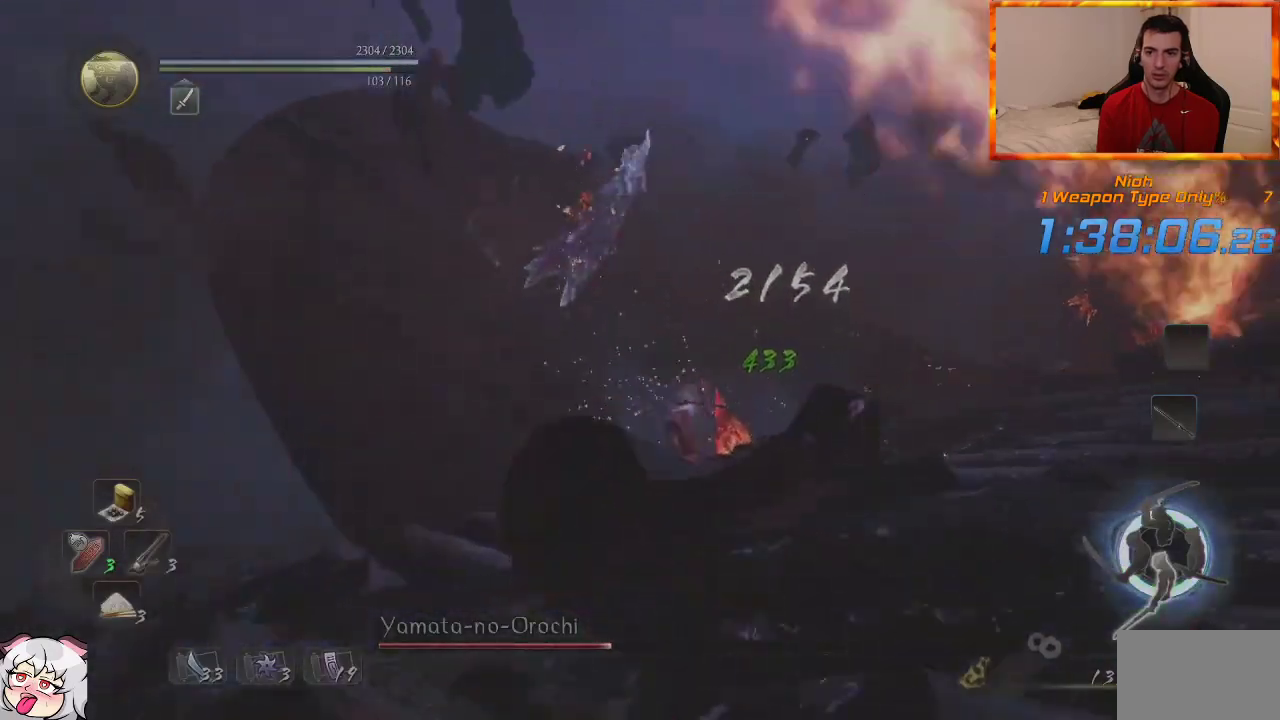
{"buttons": [], "left_stick": "up-right", "right_stick": "center", "events": [[33, "left_stick", "up-right"], [217, "R3", "down"], [267, "right_stick", "center"], [317, "R3", "up"]]}
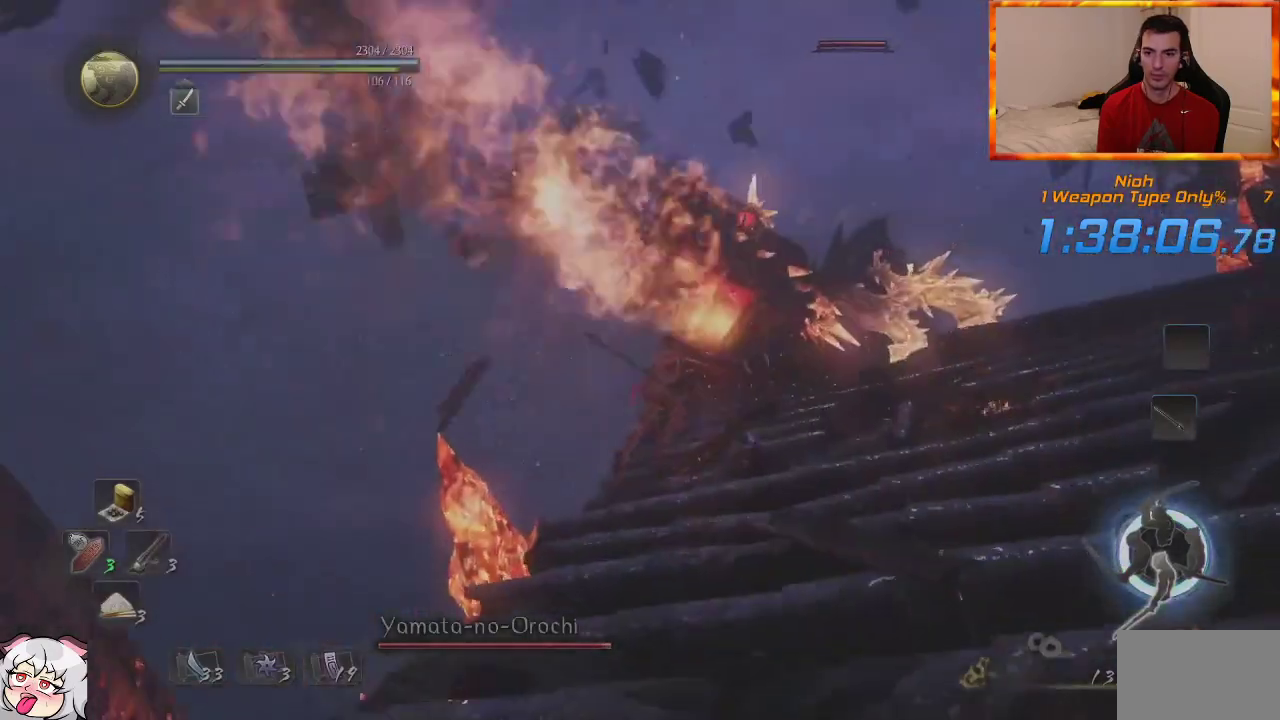
{"buttons": [], "left_stick": "up-right", "right_stick": "center", "events": [[217, "CROSS", "down"], [333, "CROSS", "up"], [400, "CROSS", "down"], [450, "CROSS", "up"]]}
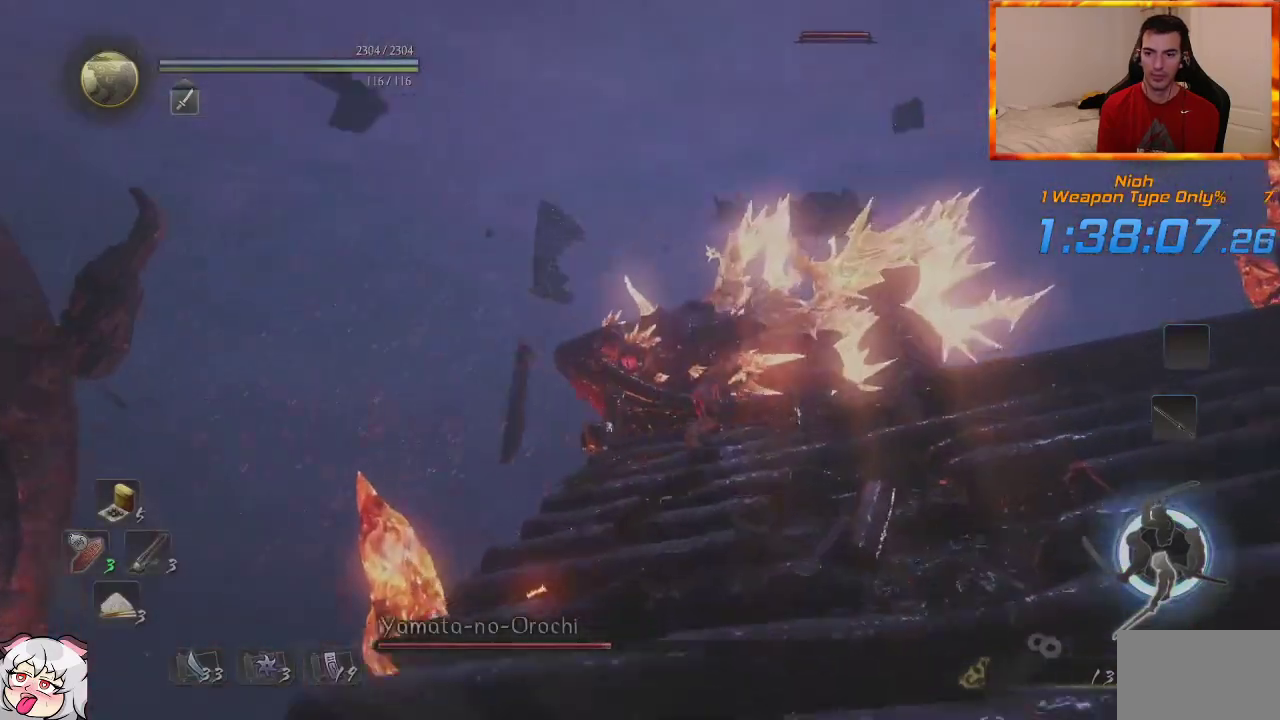
{"buttons": [], "left_stick": "right", "right_stick": "center", "events": [[33, "CROSS", "down"], [150, "CROSS", "up"], [167, "left_stick", "right"]]}
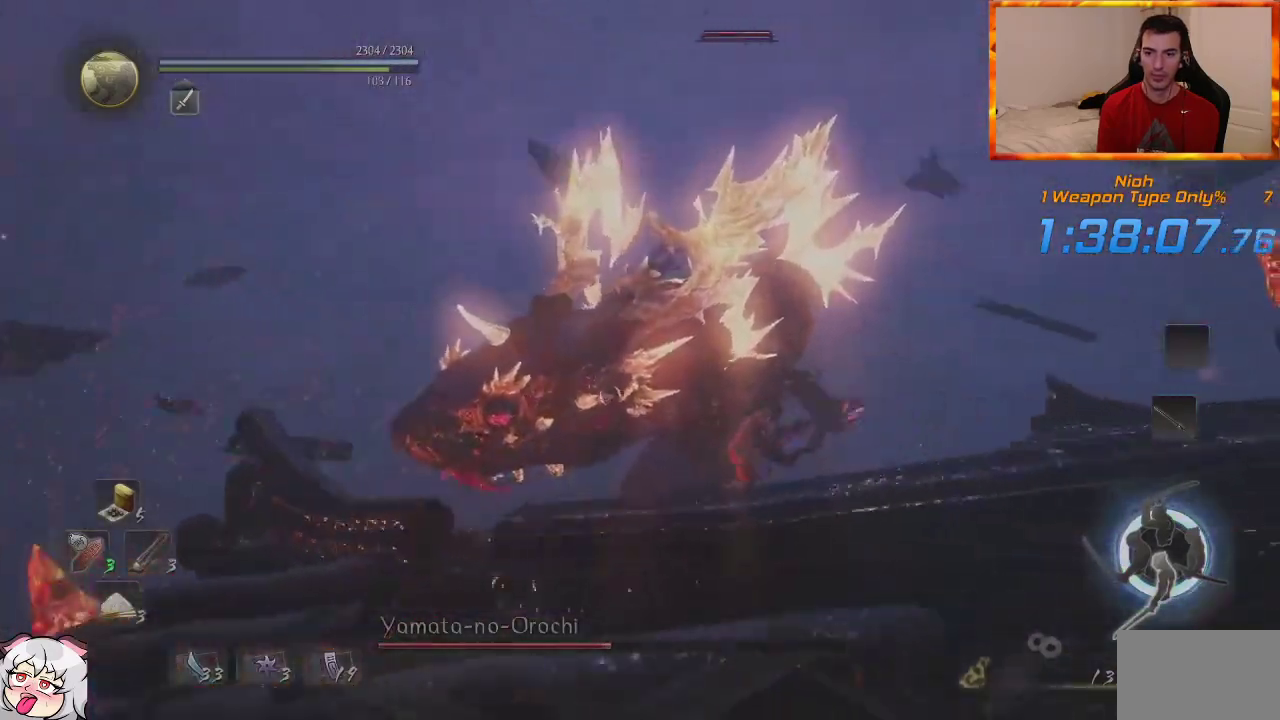
{"buttons": [], "left_stick": "right", "right_stick": "center", "events": []}